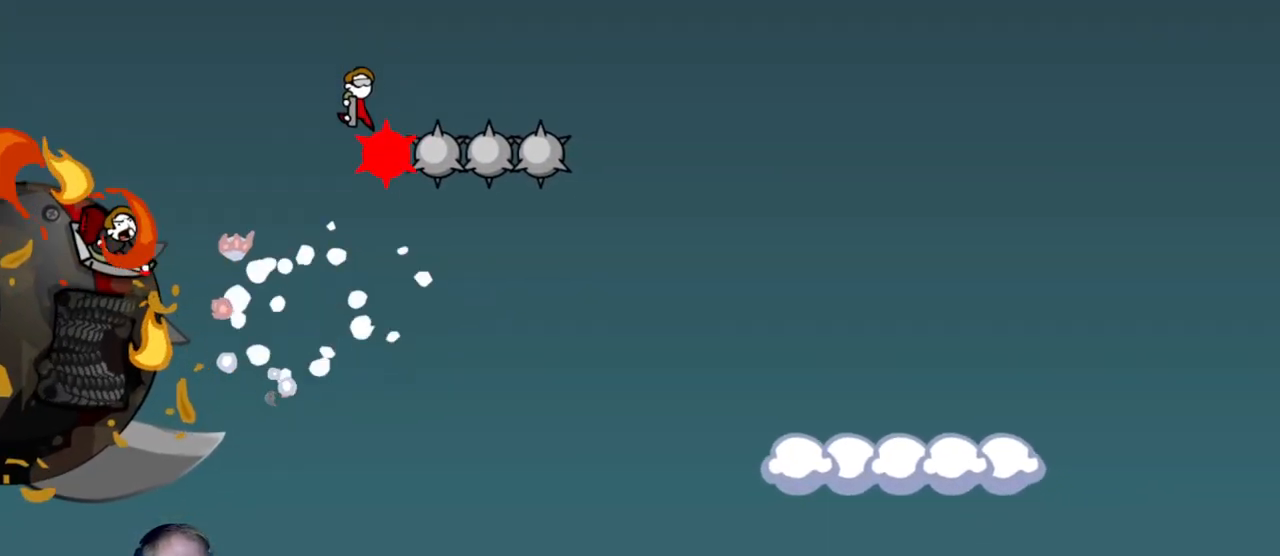
Gameplay with keyboard and mouse; each line is a JSON object with the keys and mouse buttons held at the frame after it. "events" lists presses ("down") and releases ("up") of "a", "d", "escape", "s", "w", "mouse_left" and "mouse_right" between this image and that frame as [ms after this image, input, new state], when the widget could be followed in between. "mouse_left", "mouse_right" = the "left", "right" buttons of the "mouse" list. No other keys are recorded. Mouse movement is not recorded.
{"keys": [], "mouse": [], "events": []}
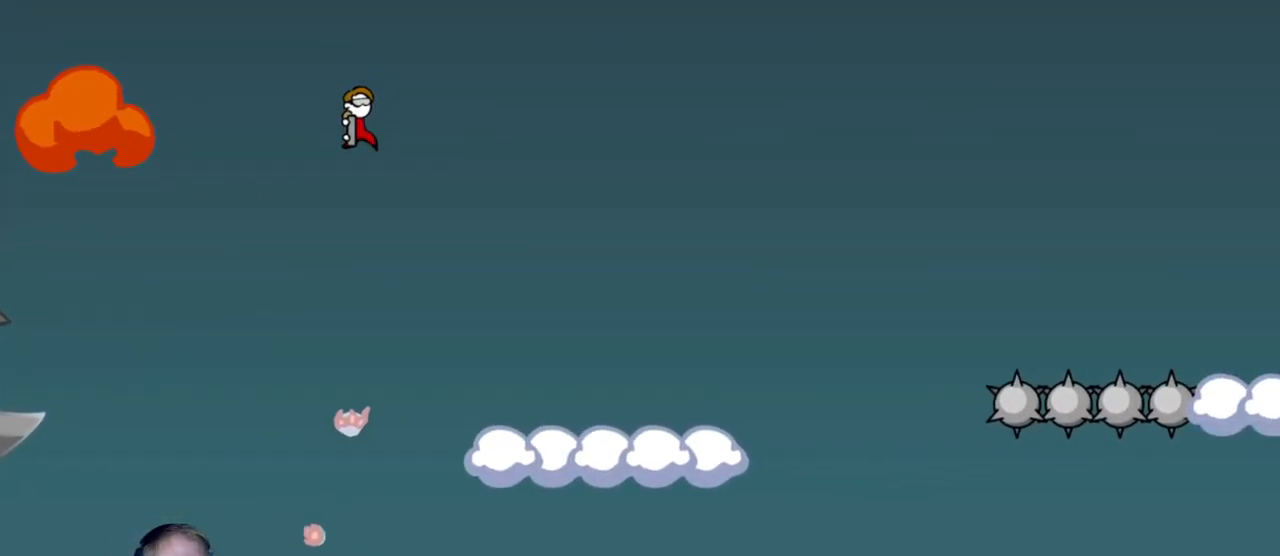
{"keys": [], "mouse": ["left"], "events": [[450, "mouse_left", "down"]]}
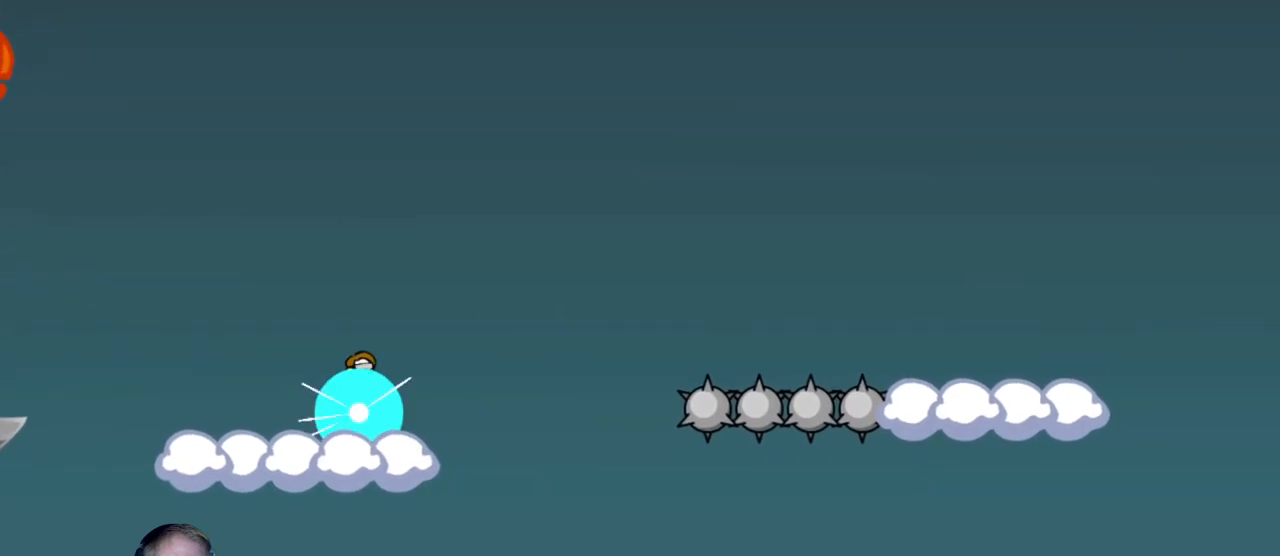
{"keys": [], "mouse": [], "events": [[467, "mouse_left", "up"]]}
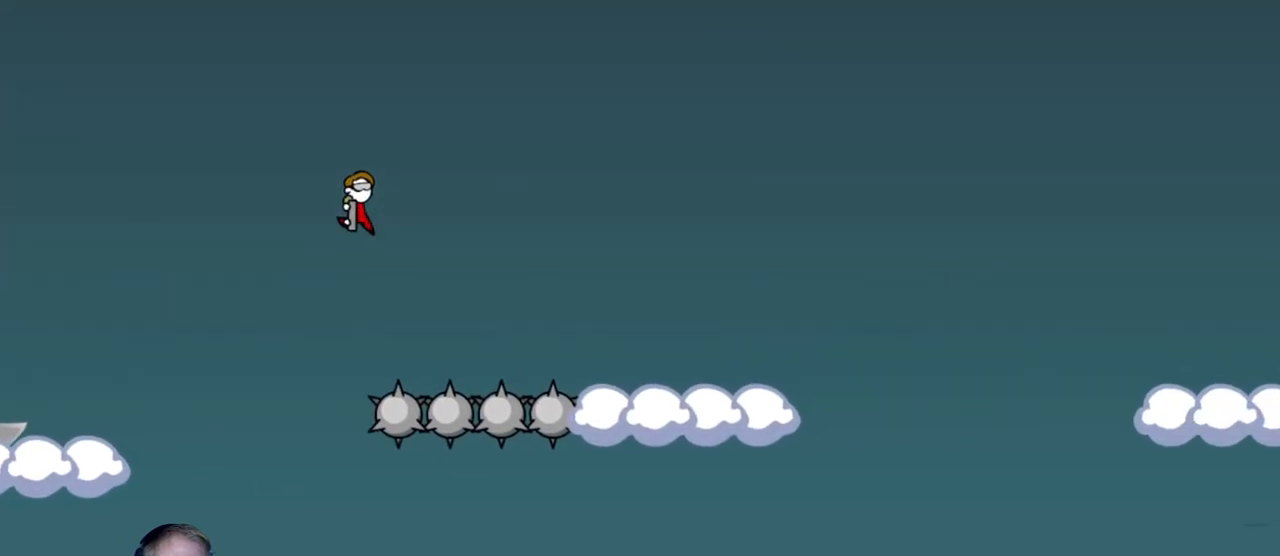
{"keys": [], "mouse": [], "events": []}
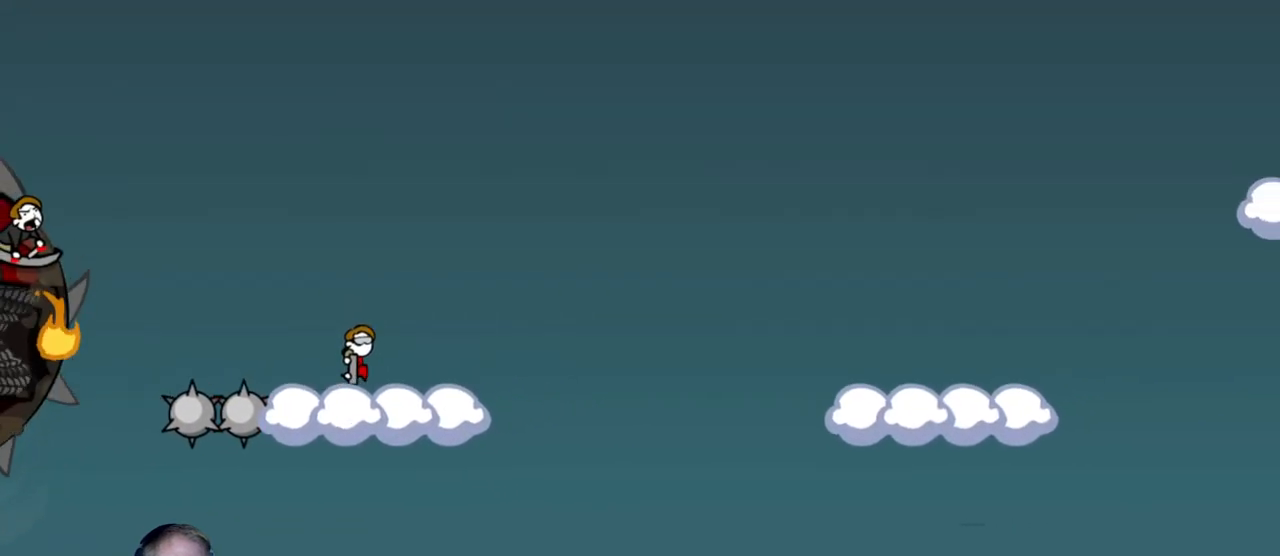
{"keys": [], "mouse": [], "events": [[33, "mouse_left", "down"], [367, "mouse_left", "up"]]}
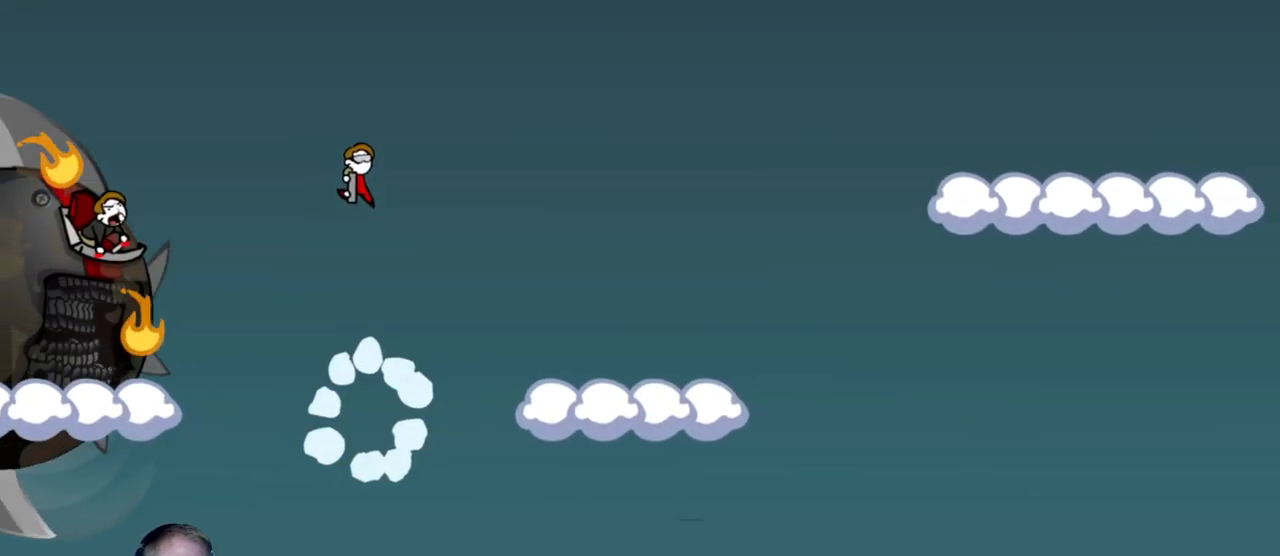
{"keys": [], "mouse": ["left"], "events": [[417, "mouse_left", "down"]]}
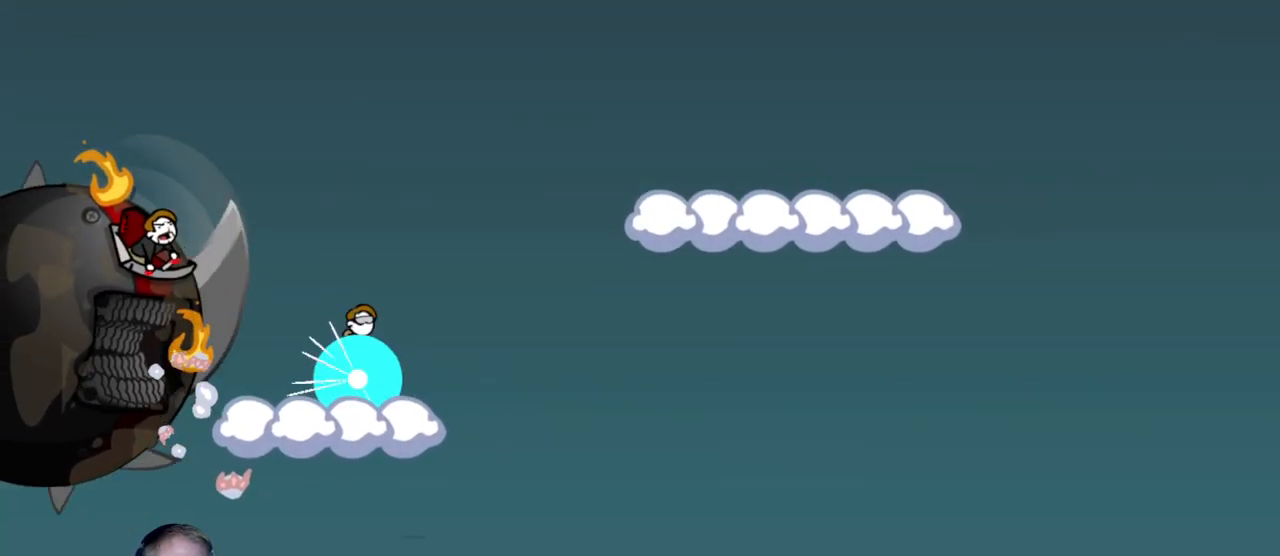
{"keys": [], "mouse": [], "events": [[350, "mouse_left", "up"]]}
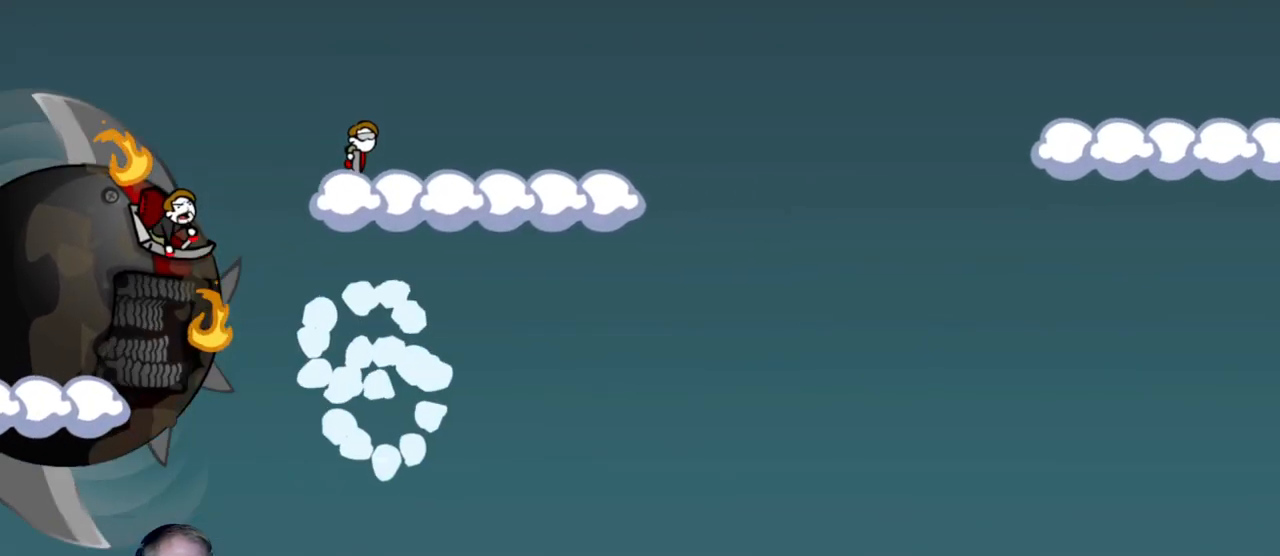
{"keys": [], "mouse": ["left"], "events": [[317, "mouse_left", "down"]]}
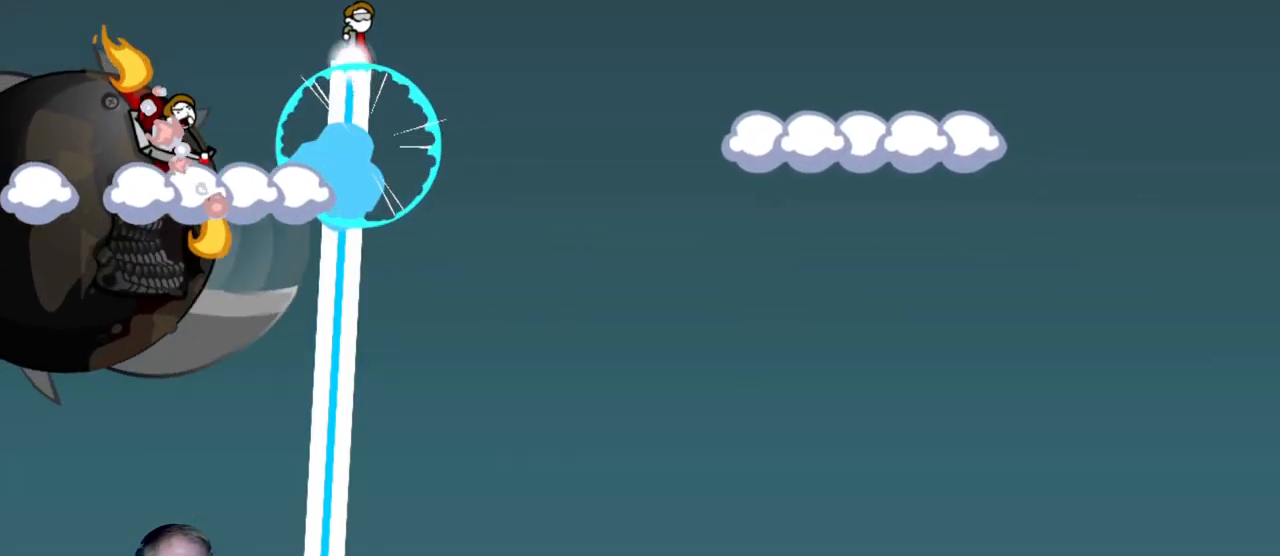
{"keys": [], "mouse": [], "events": [[283, "mouse_left", "up"]]}
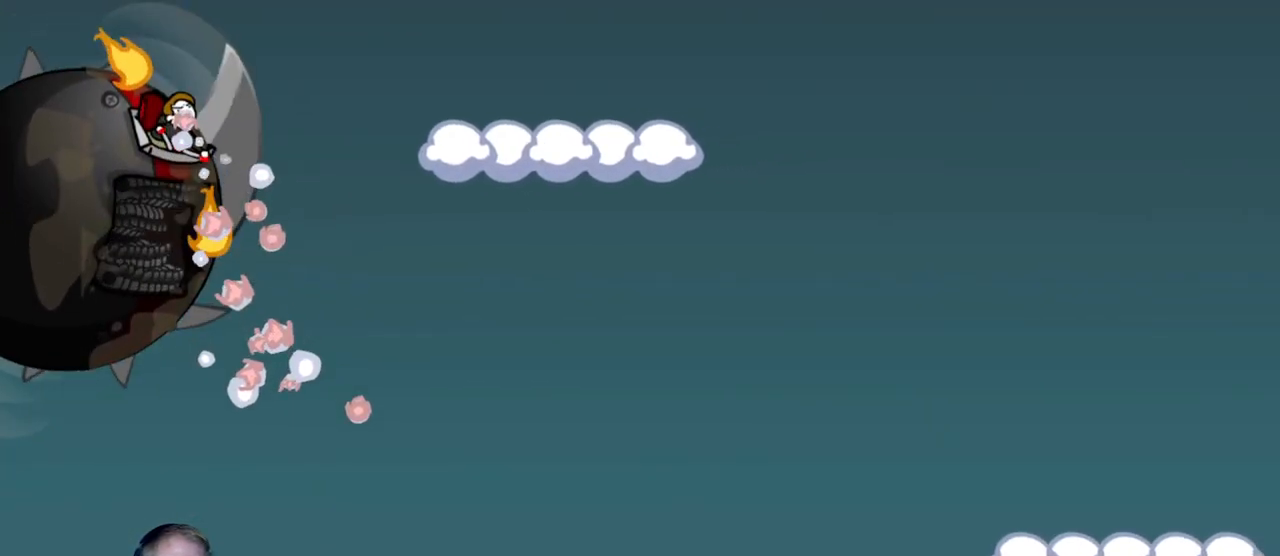
{"keys": [], "mouse": [], "events": []}
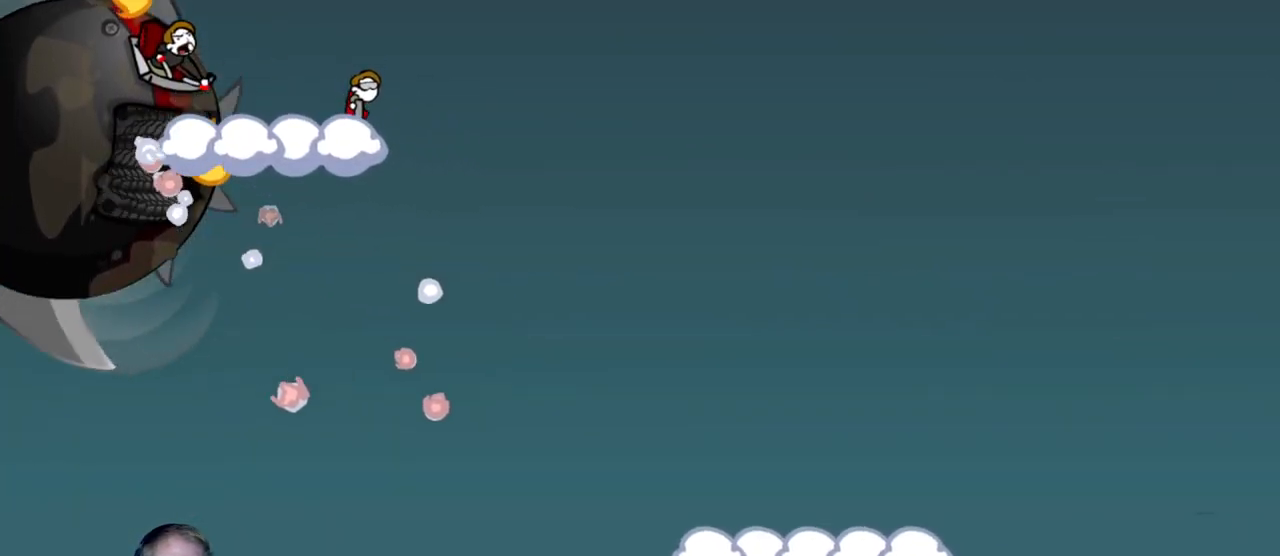
{"keys": [], "mouse": [], "events": []}
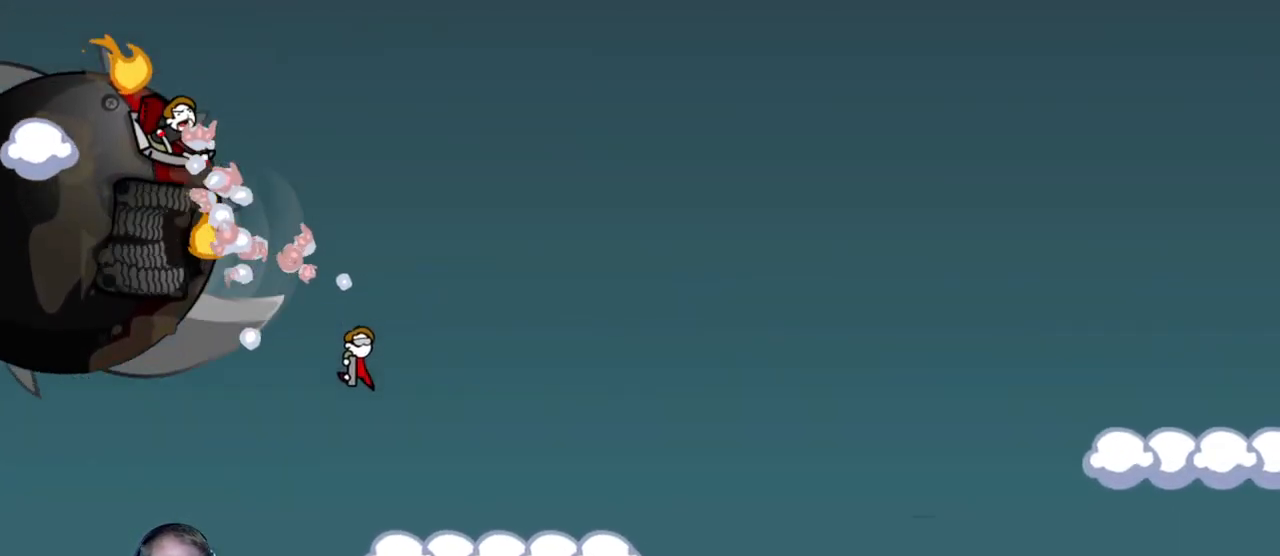
{"keys": [], "mouse": ["left"], "events": [[233, "mouse_left", "down"]]}
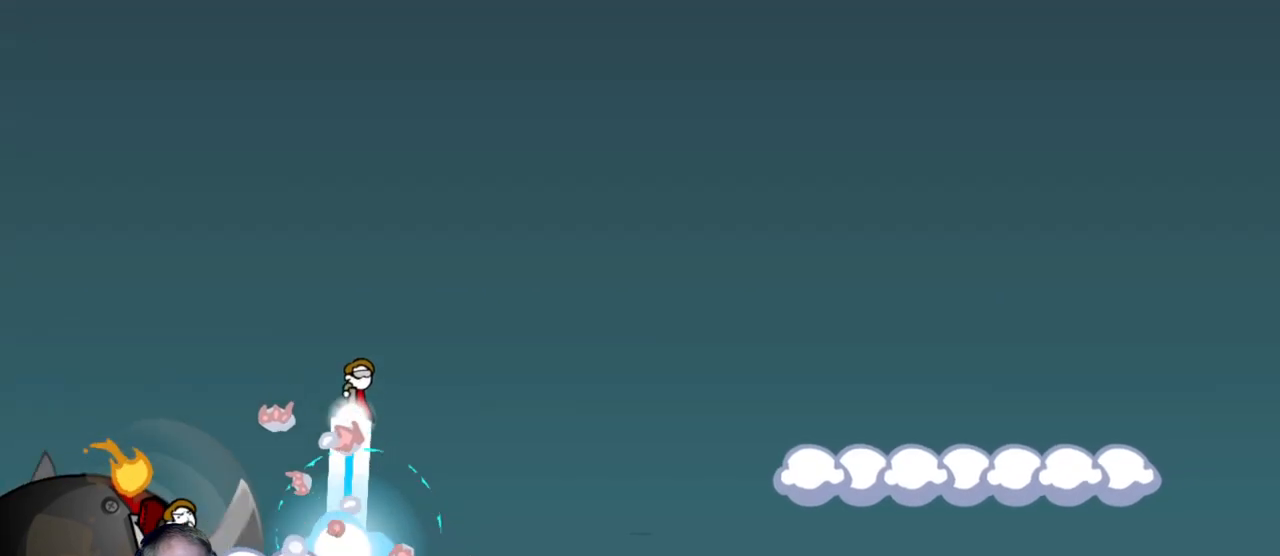
{"keys": [], "mouse": ["left"], "events": []}
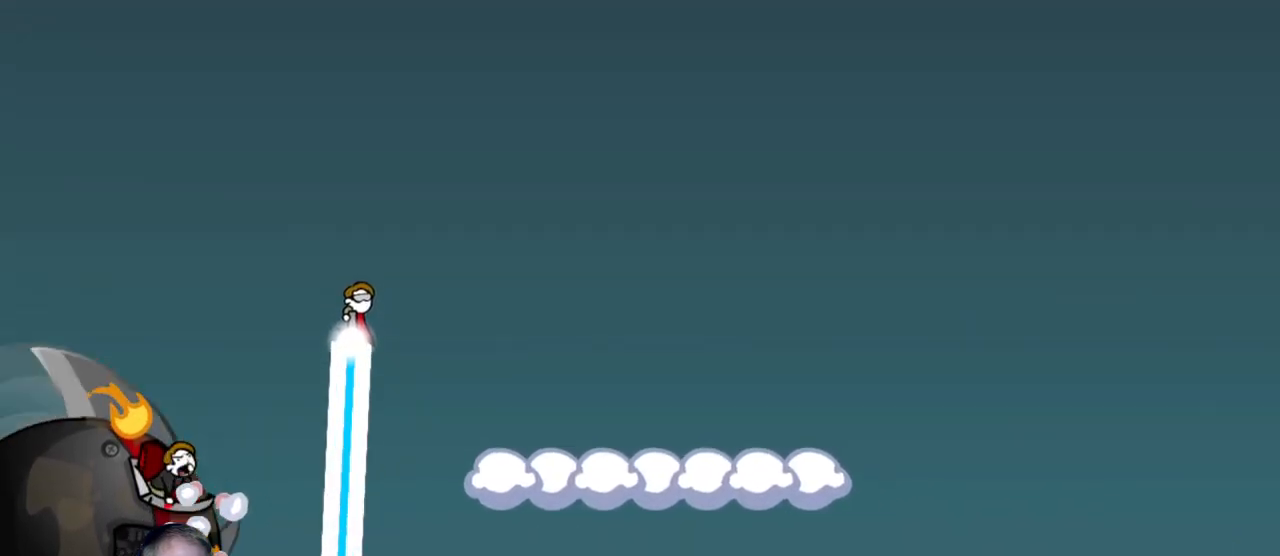
{"keys": [], "mouse": [], "events": [[33, "mouse_left", "up"]]}
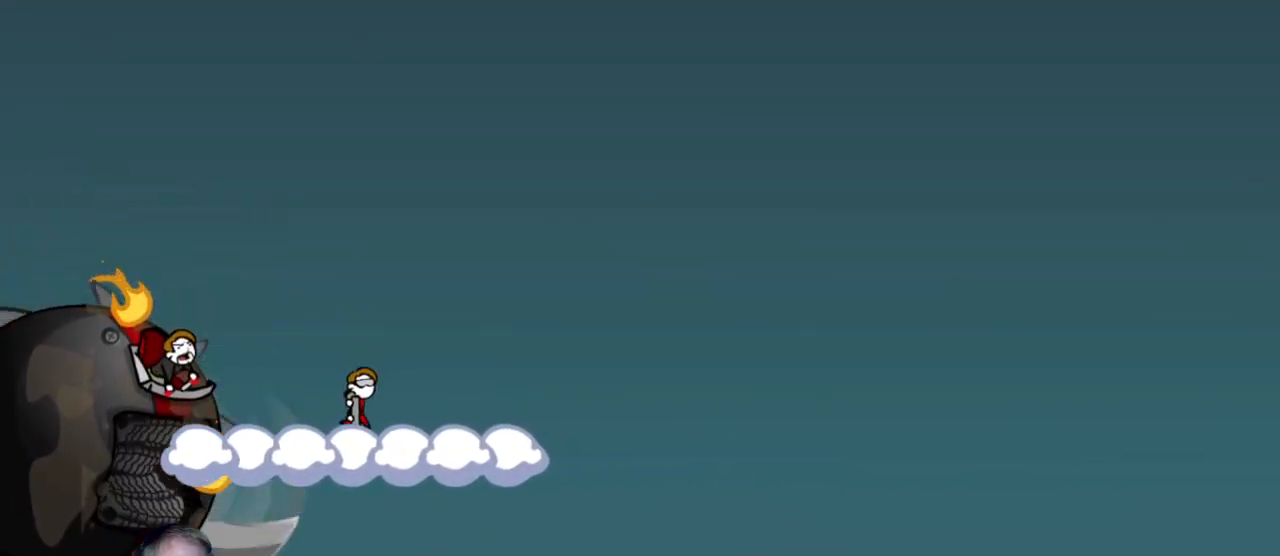
{"keys": [], "mouse": ["left"], "events": [[150, "mouse_left", "down"]]}
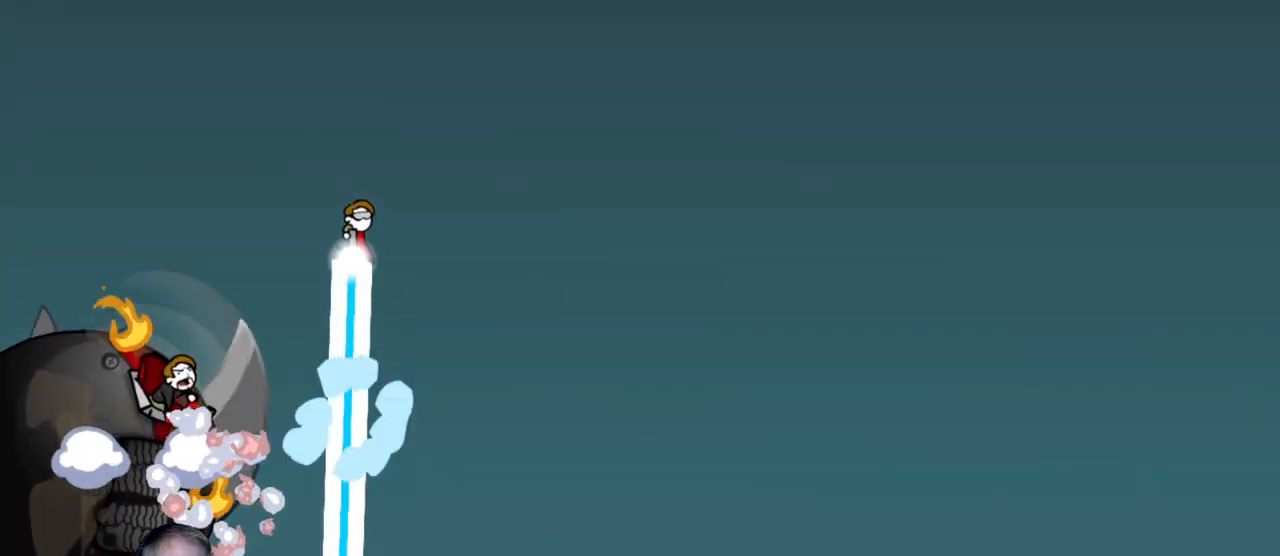
{"keys": [], "mouse": [], "events": [[67, "mouse_left", "up"]]}
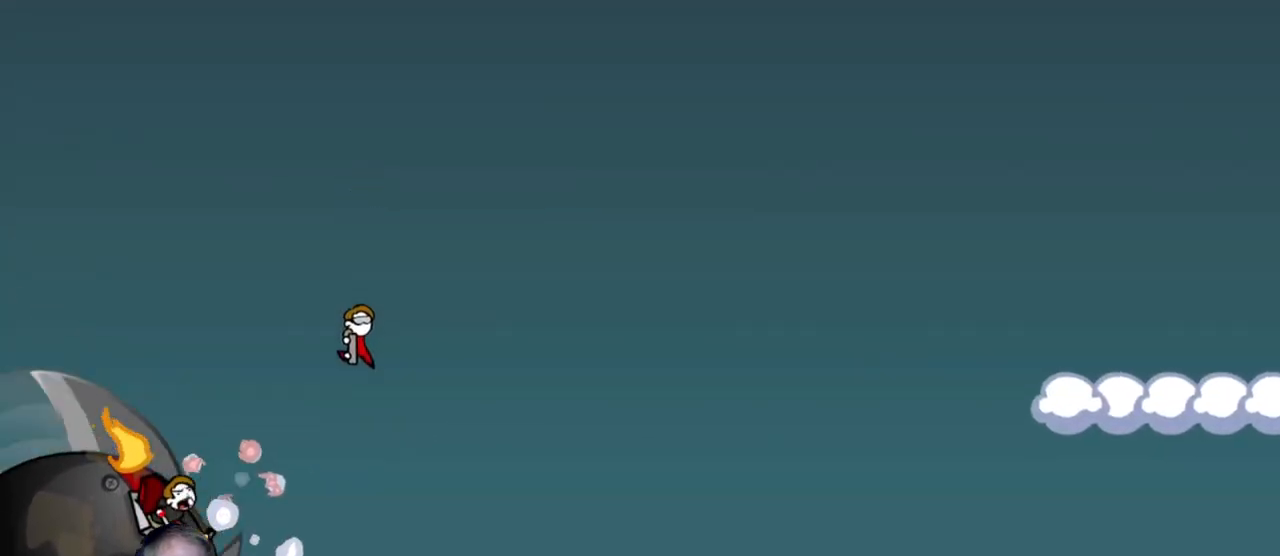
{"keys": [], "mouse": ["left"], "events": [[400, "mouse_left", "down"]]}
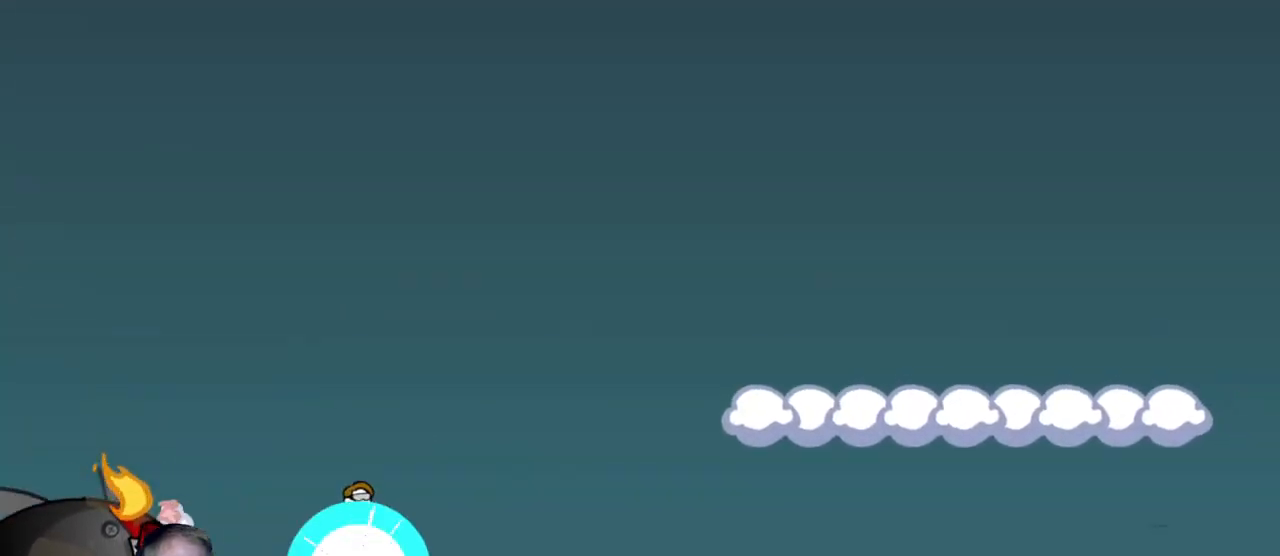
{"keys": [], "mouse": ["left"], "events": []}
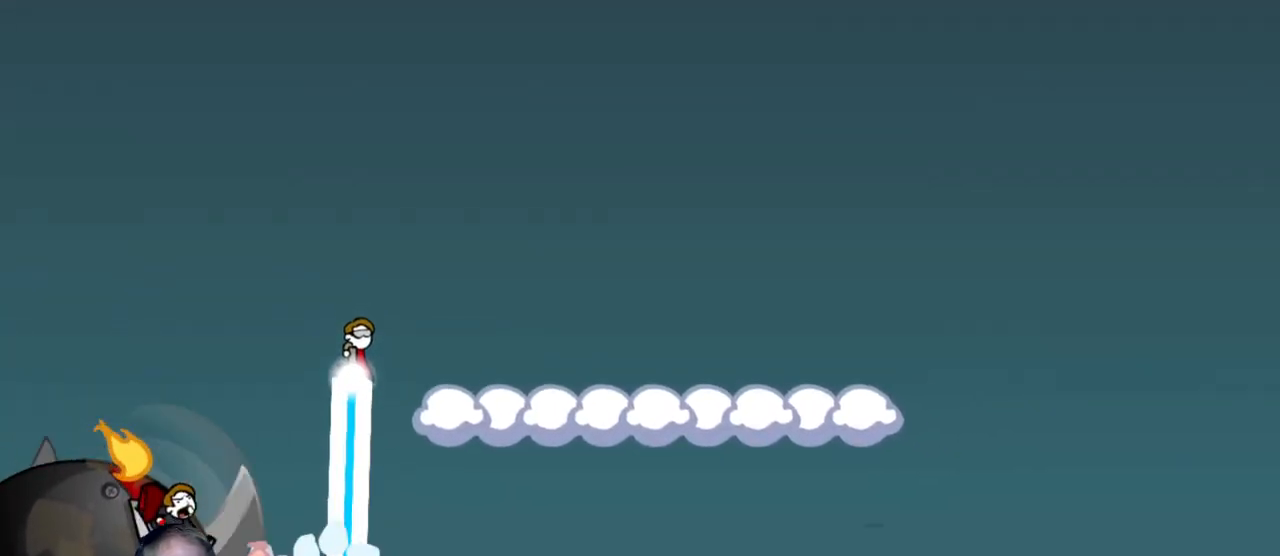
{"keys": [], "mouse": [], "events": [[67, "mouse_left", "up"]]}
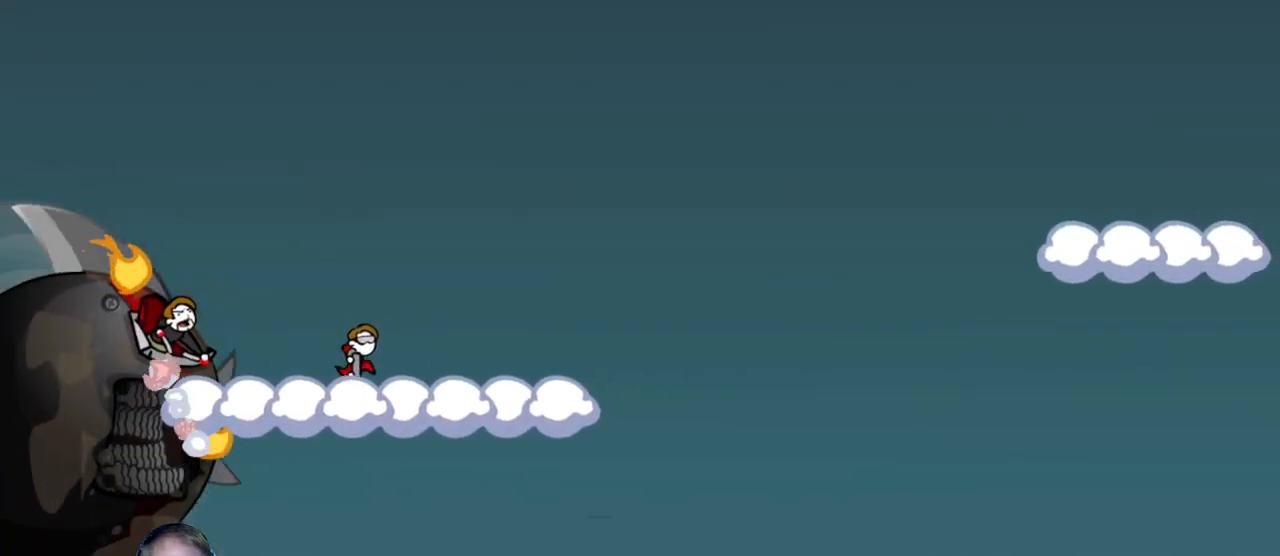
{"keys": [], "mouse": ["left"], "events": [[417, "mouse_left", "down"]]}
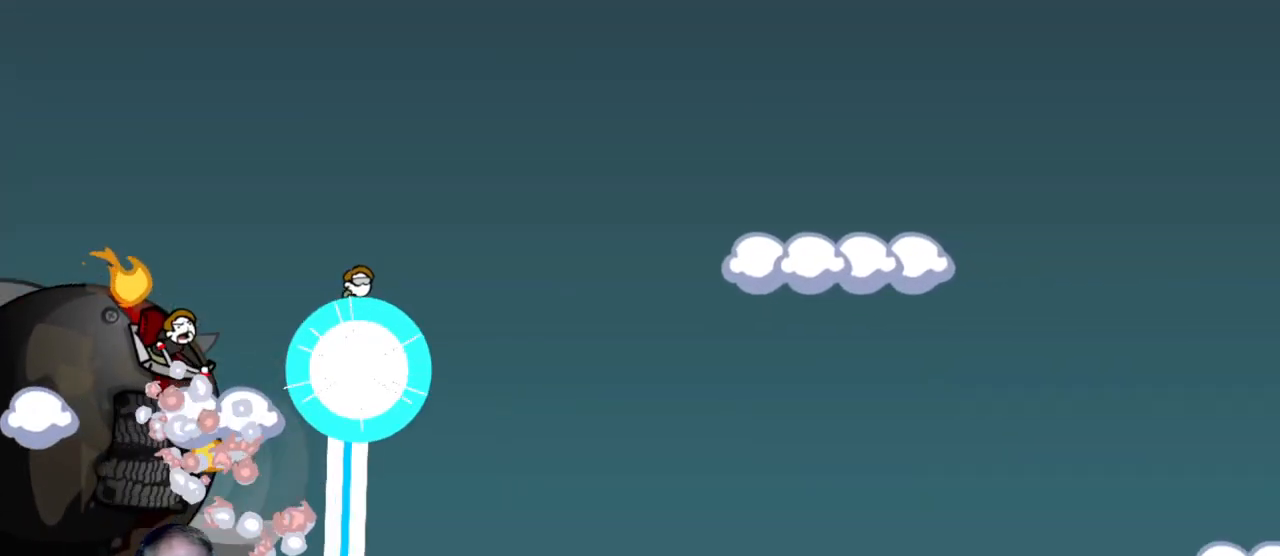
{"keys": [], "mouse": [], "events": [[467, "mouse_left", "up"]]}
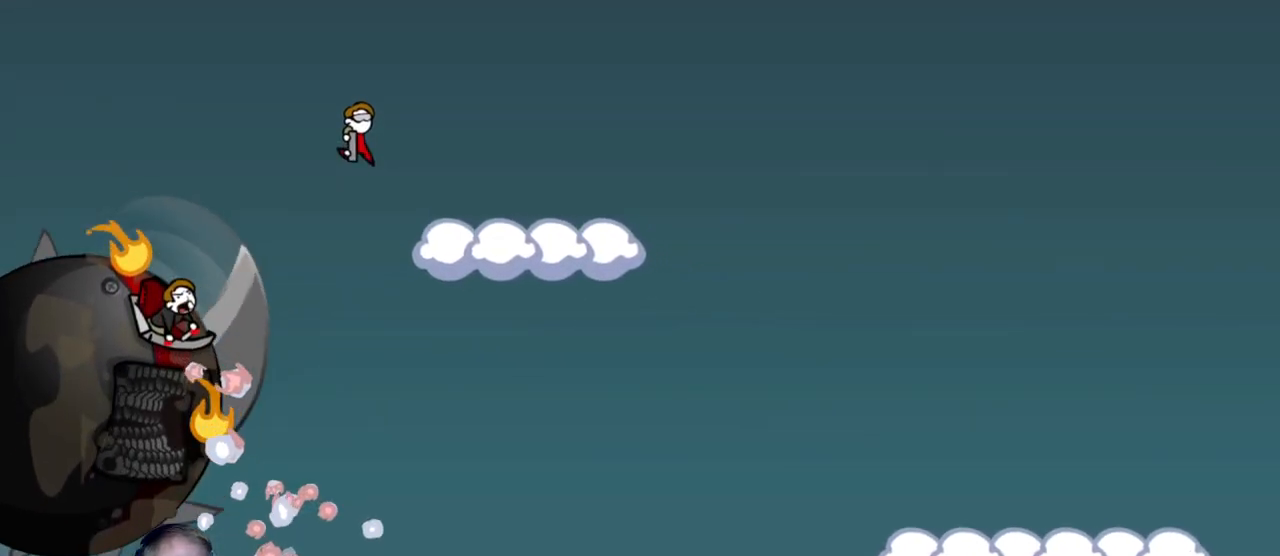
{"keys": [], "mouse": [], "events": []}
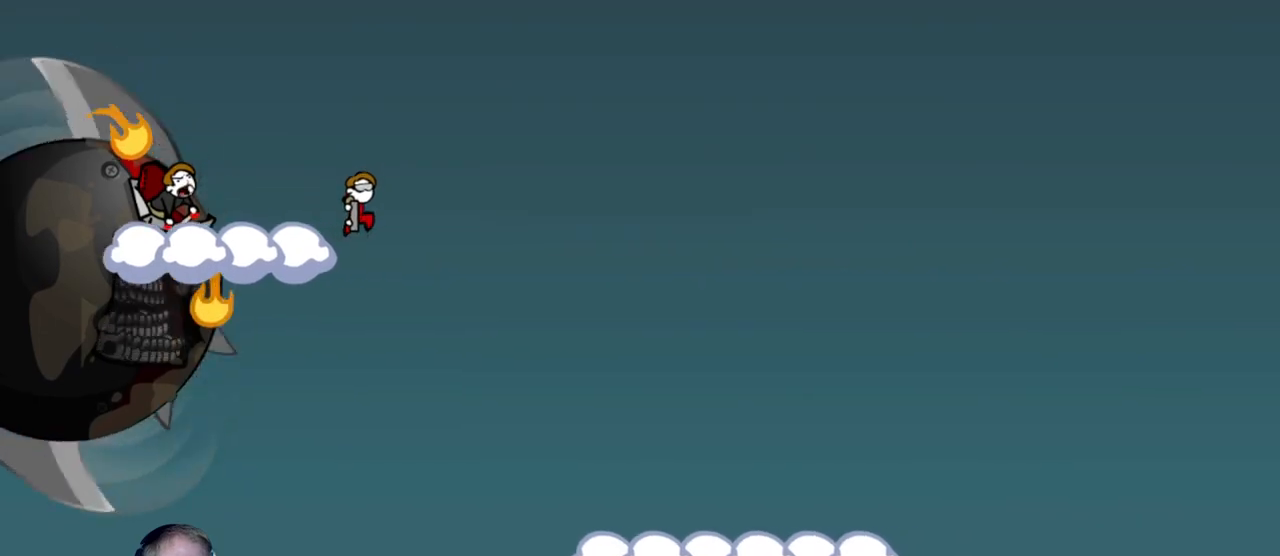
{"keys": [], "mouse": [], "events": []}
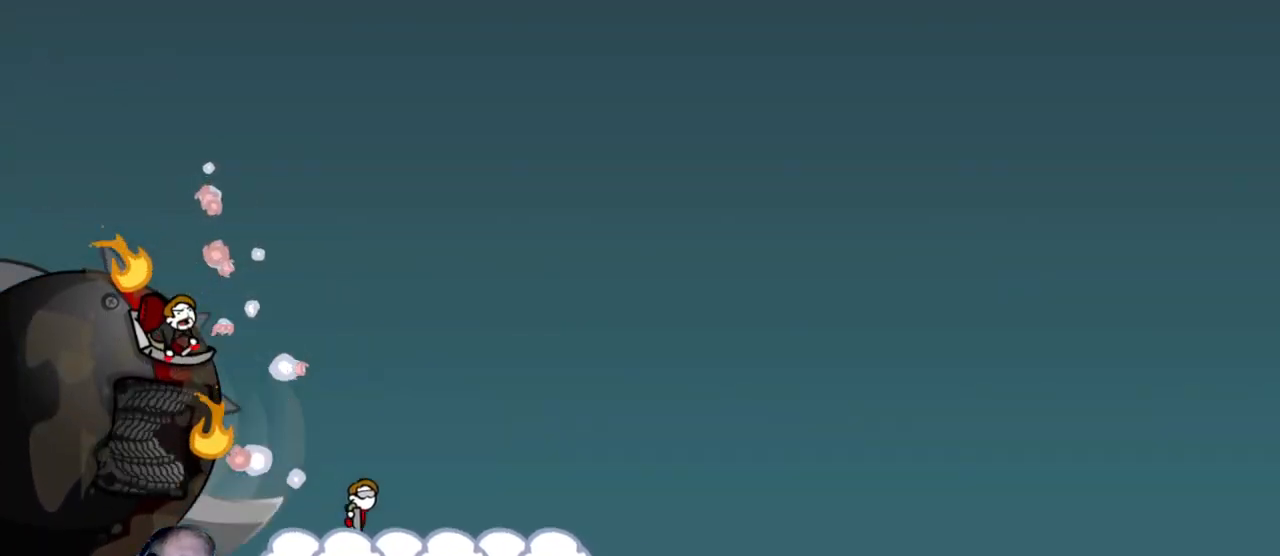
{"keys": [], "mouse": [], "events": [[150, "mouse_left", "down"], [433, "mouse_left", "up"]]}
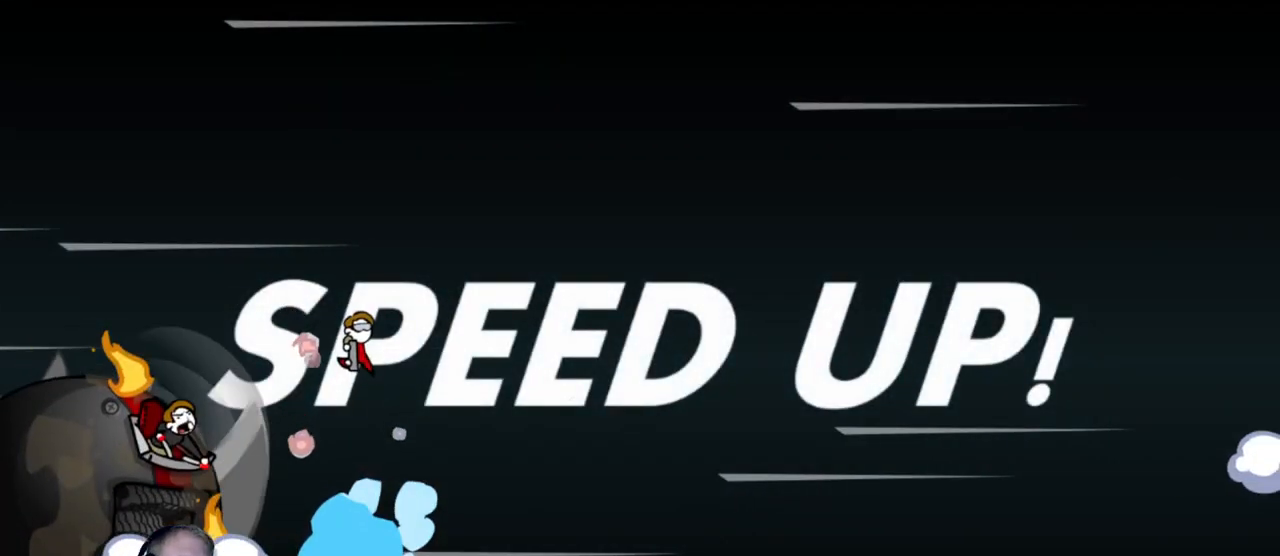
{"keys": [], "mouse": [], "events": []}
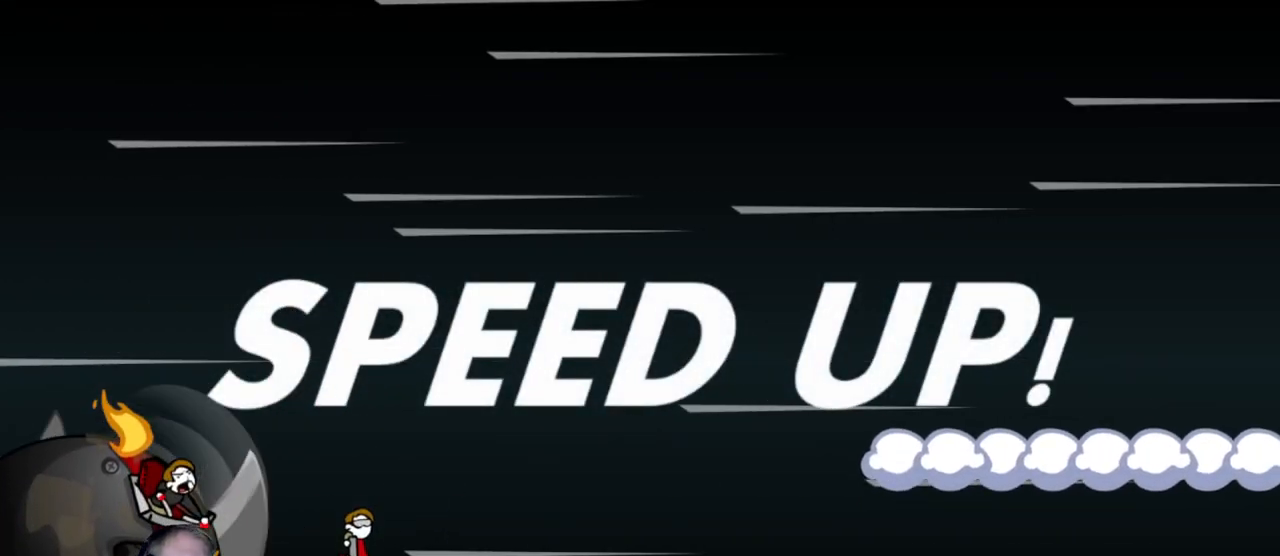
{"keys": [], "mouse": [], "events": [[83, "mouse_left", "down"], [450, "mouse_left", "up"]]}
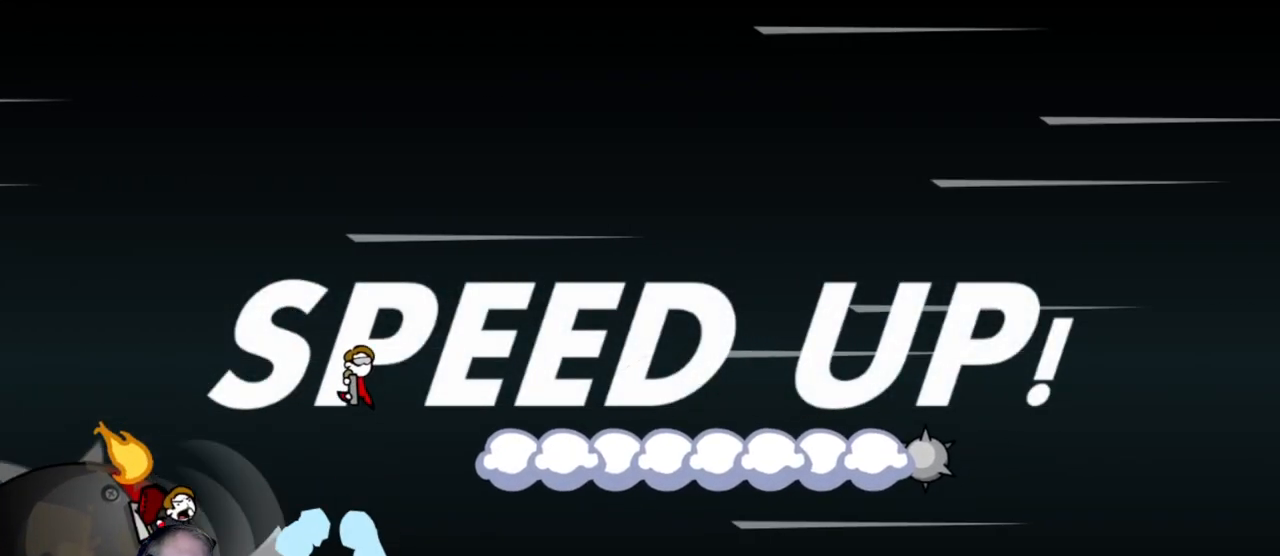
{"keys": [], "mouse": ["left"], "events": [[417, "mouse_left", "down"]]}
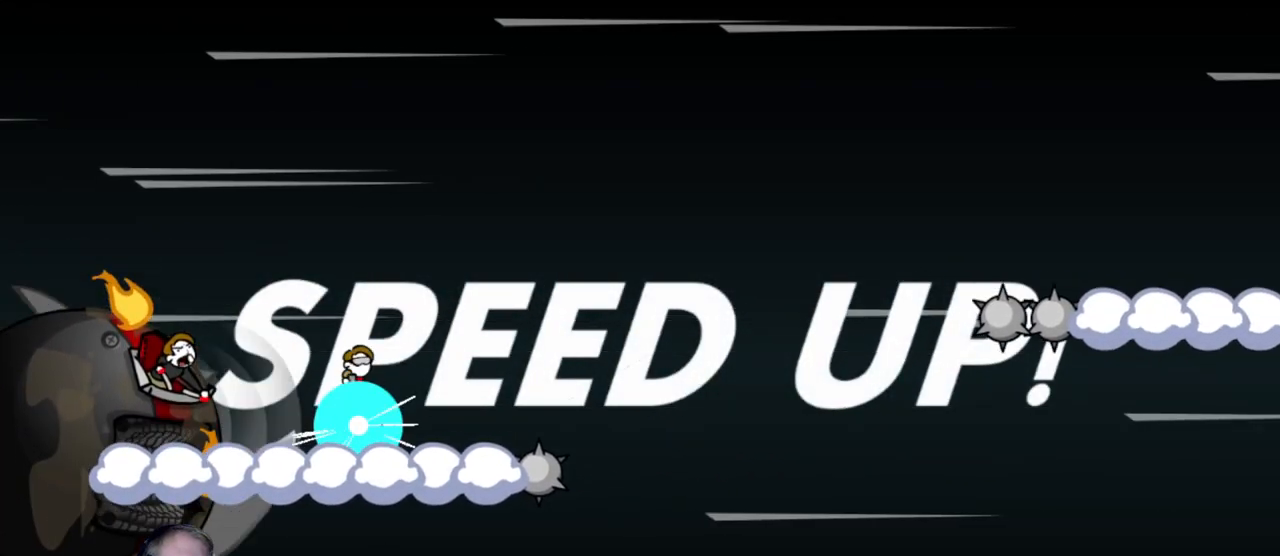
{"keys": [], "mouse": ["left"], "events": []}
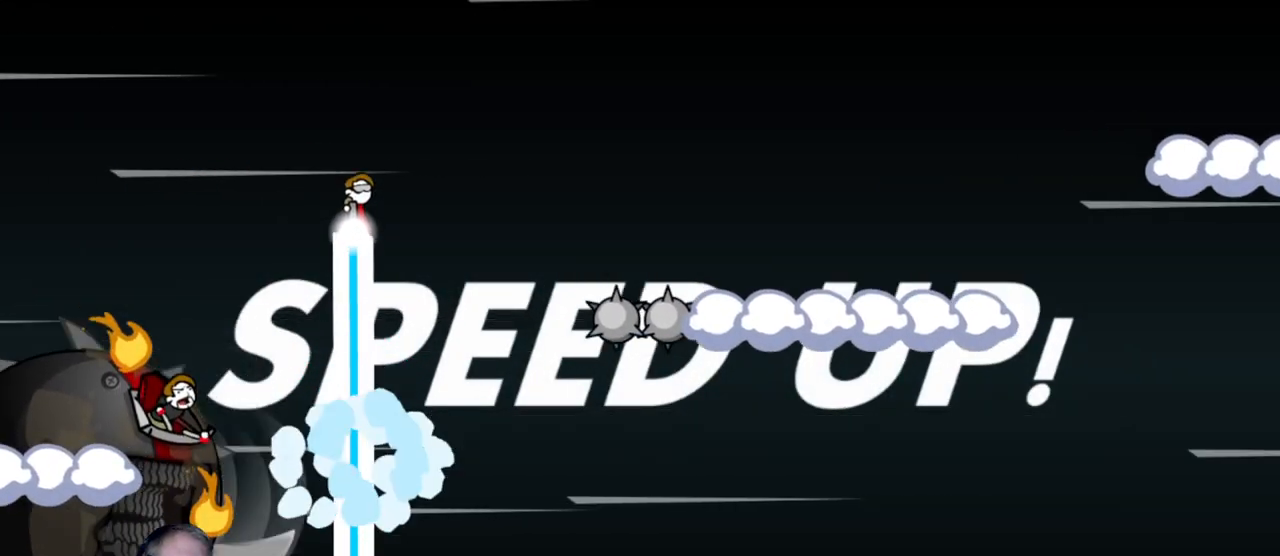
{"keys": [], "mouse": [], "events": [[367, "mouse_left", "up"]]}
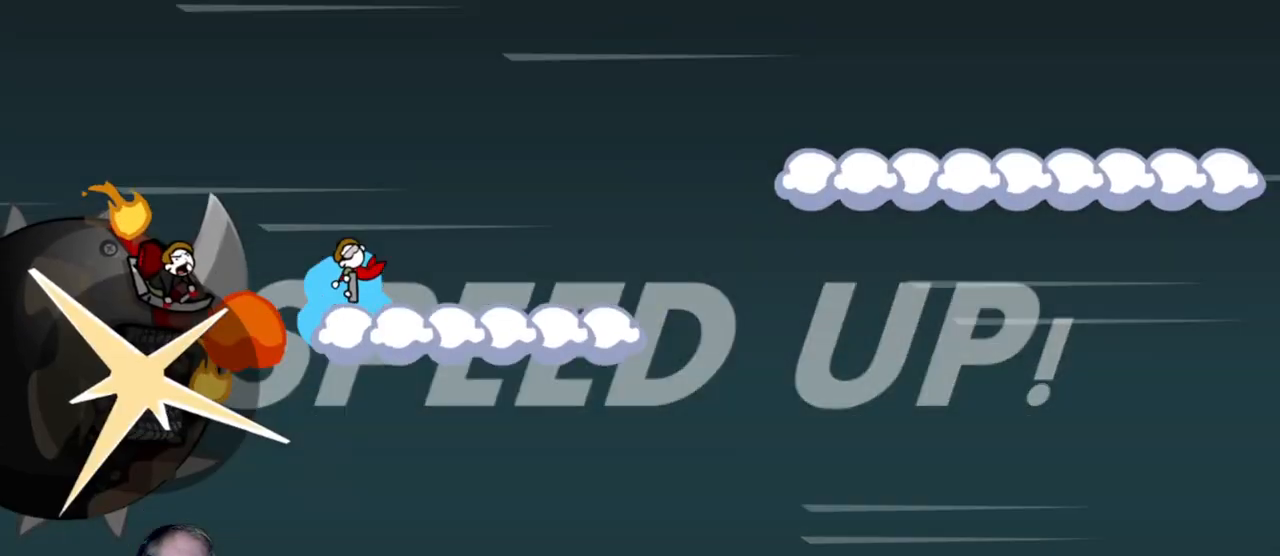
{"keys": [], "mouse": [], "events": []}